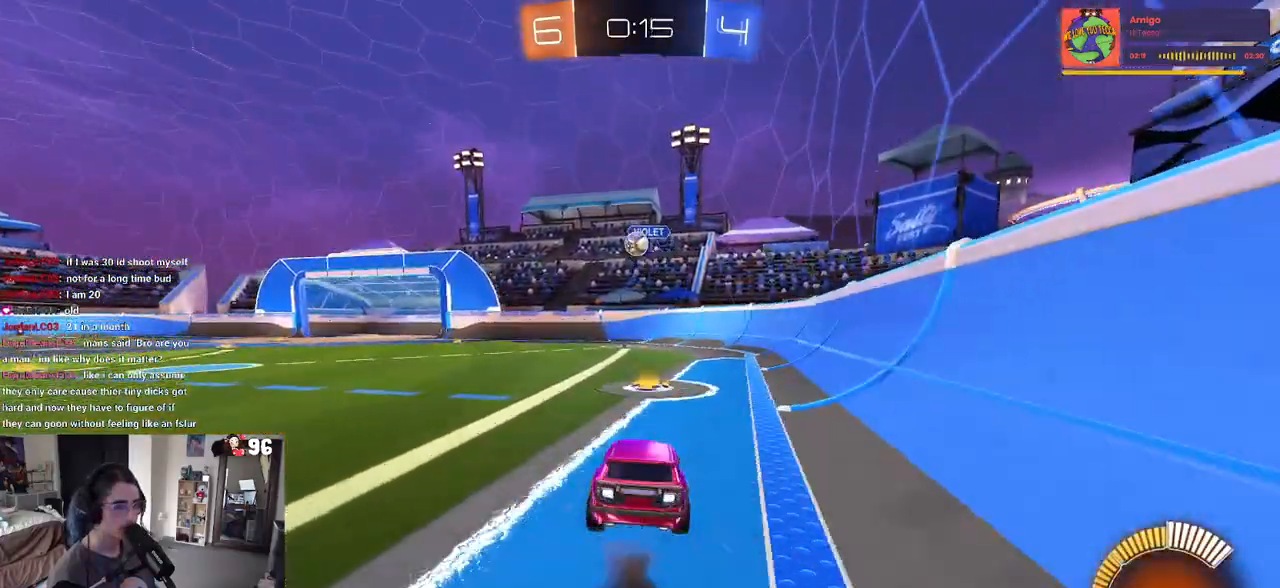
Gameplay with a controller (PlayStation layout); each line is a JSON object with the inputs held at the frame after it. "events" lists button and stick changes between this image and that frame as [ms after this image, input, new state], when the widget could be followed in between.
{"buttons": ["R2"], "left_stick": "center", "right_stick": "center", "events": [[17, "CROSS", "up"], [200, "left_stick", "center"], [283, "left_stick", "left"], [433, "left_stick", "center"]]}
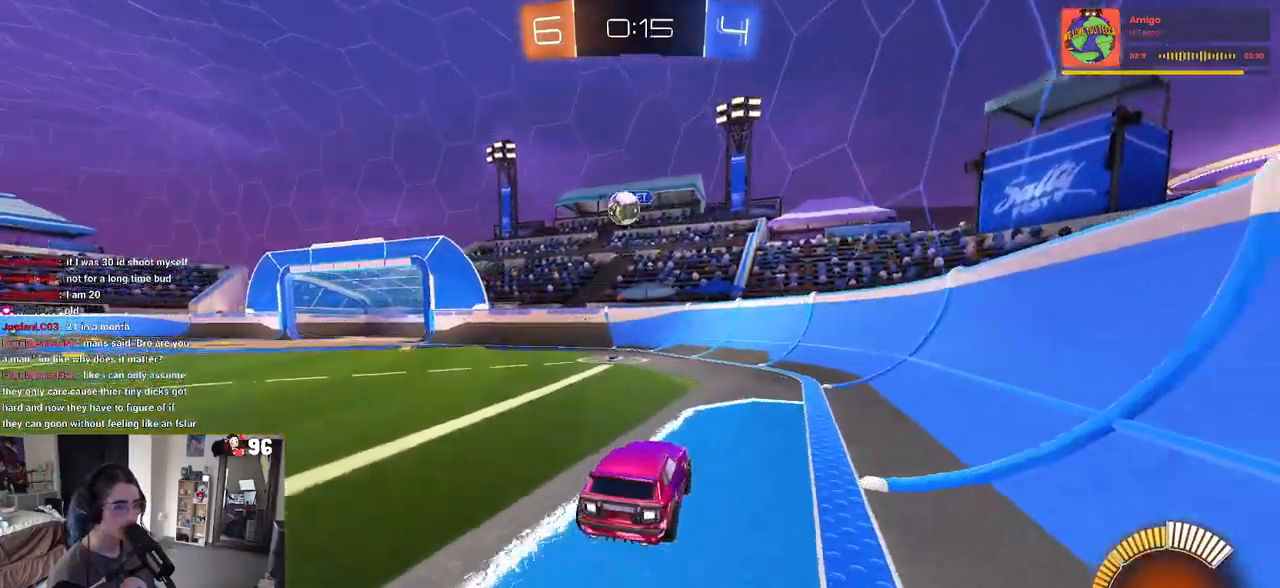
{"buttons": ["R2"], "left_stick": "left", "right_stick": "center", "events": [[250, "left_stick", "left"]]}
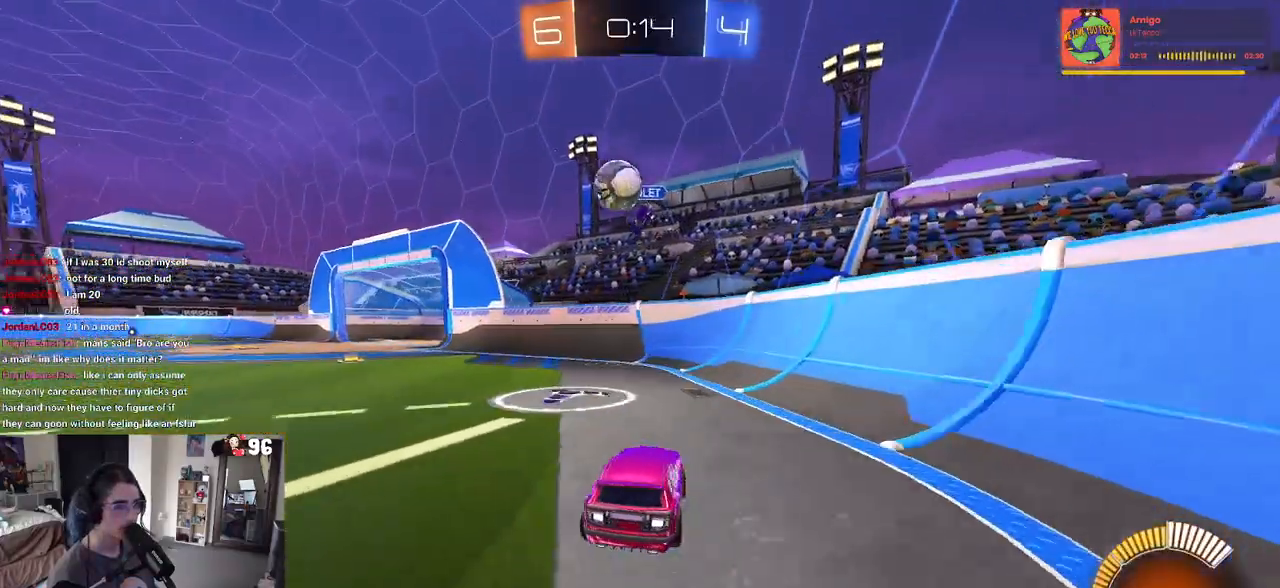
{"buttons": ["L2", "R2"], "left_stick": "center", "right_stick": "center", "events": [[83, "left_stick", "center"], [300, "left_stick", "left"], [367, "R2", "up"], [433, "L2", "down"], [467, "left_stick", "center"], [500, "R2", "down"]]}
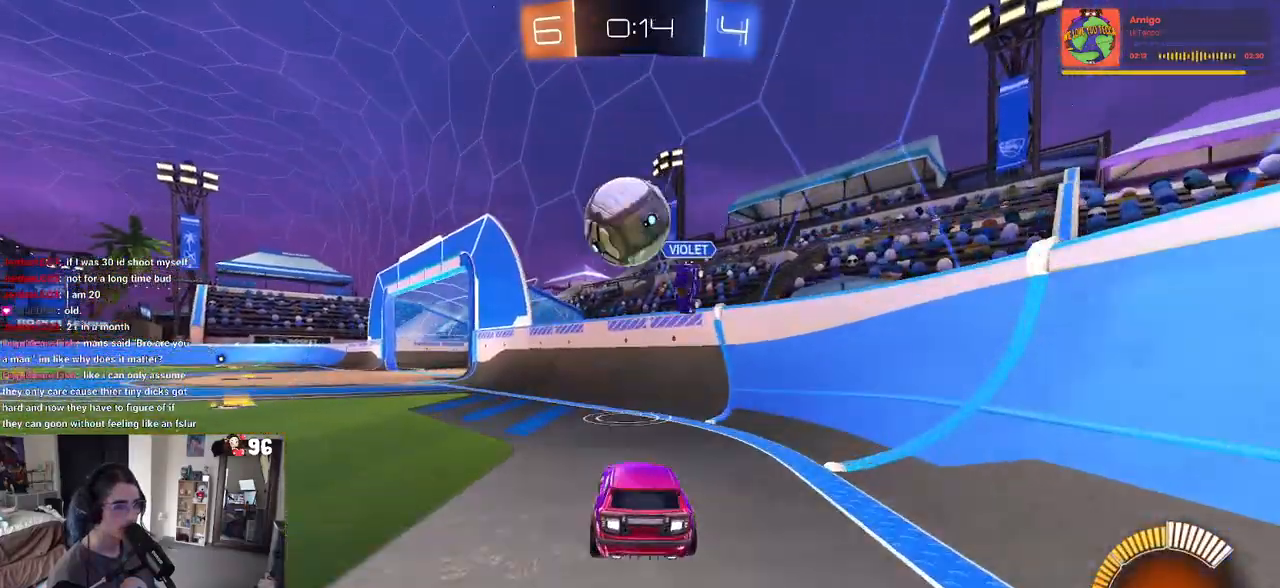
{"buttons": ["R1", "R2"], "left_stick": "left", "right_stick": "center", "events": [[50, "L2", "up"], [267, "R1", "down"], [300, "left_stick", "left"]]}
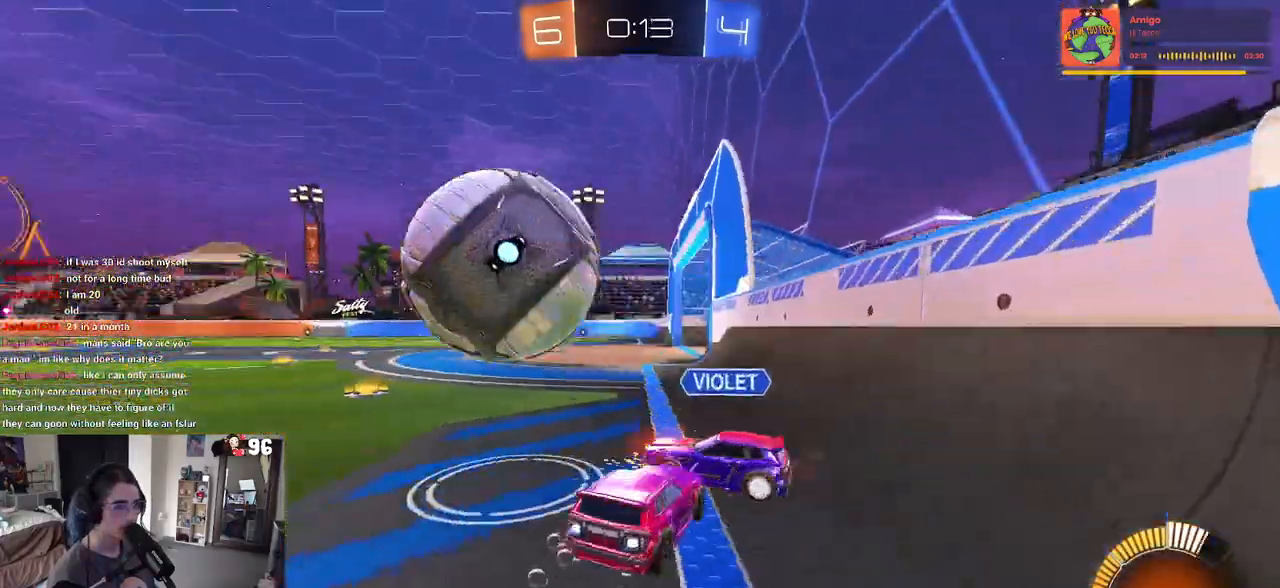
{"buttons": ["R1", "R2"], "left_stick": "left", "right_stick": "center", "events": [[267, "left_stick", "center"], [367, "left_stick", "left"]]}
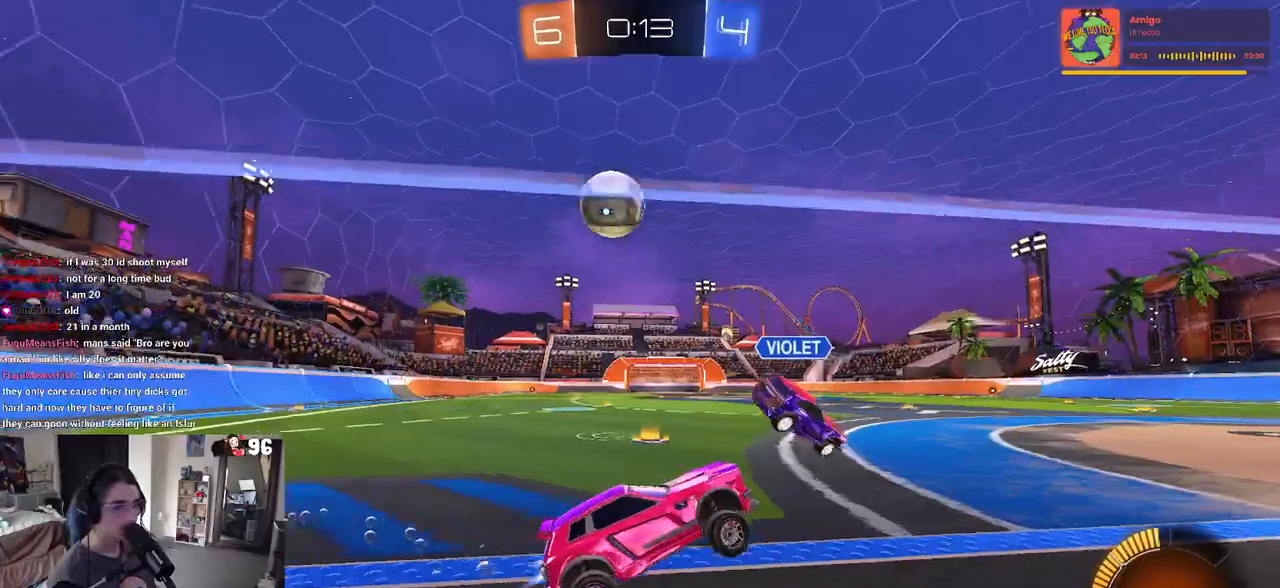
{"buttons": ["R1", "R2"], "left_stick": "left", "right_stick": "center", "events": []}
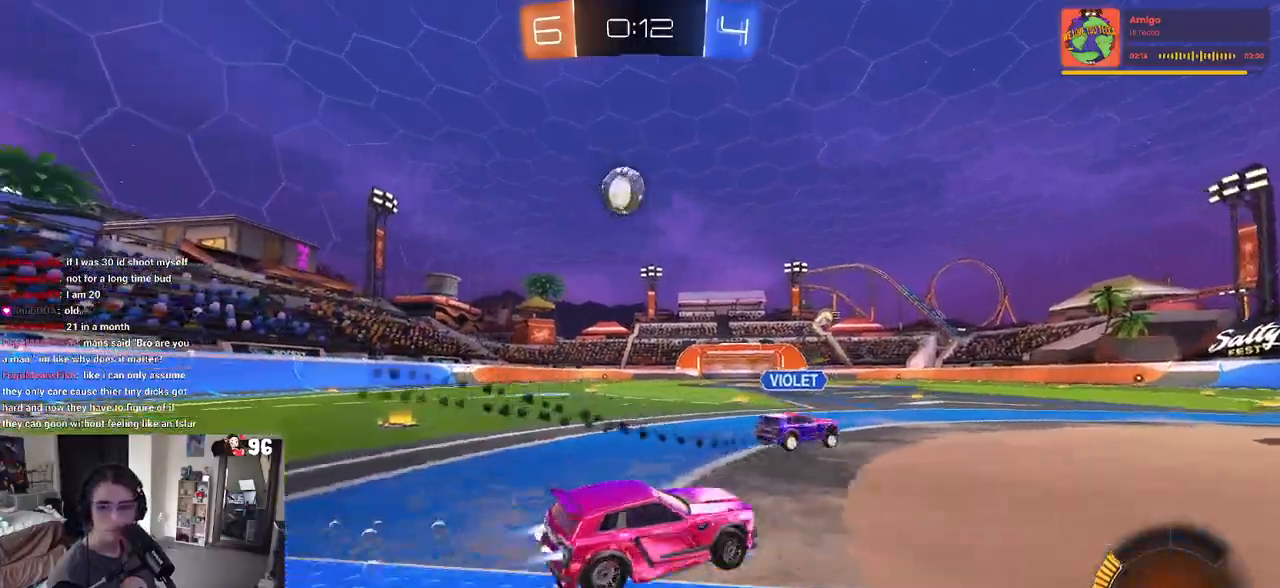
{"buttons": ["CROSS", "SQUARE", "R2"], "left_stick": "down-left", "right_stick": "center", "events": [[167, "left_stick", "center"], [267, "CROSS", "down"], [267, "R1", "up"], [333, "left_stick", "up-left"], [350, "CROSS", "up"], [417, "CROSS", "down"], [483, "SQUARE", "down"], [500, "left_stick", "down-left"]]}
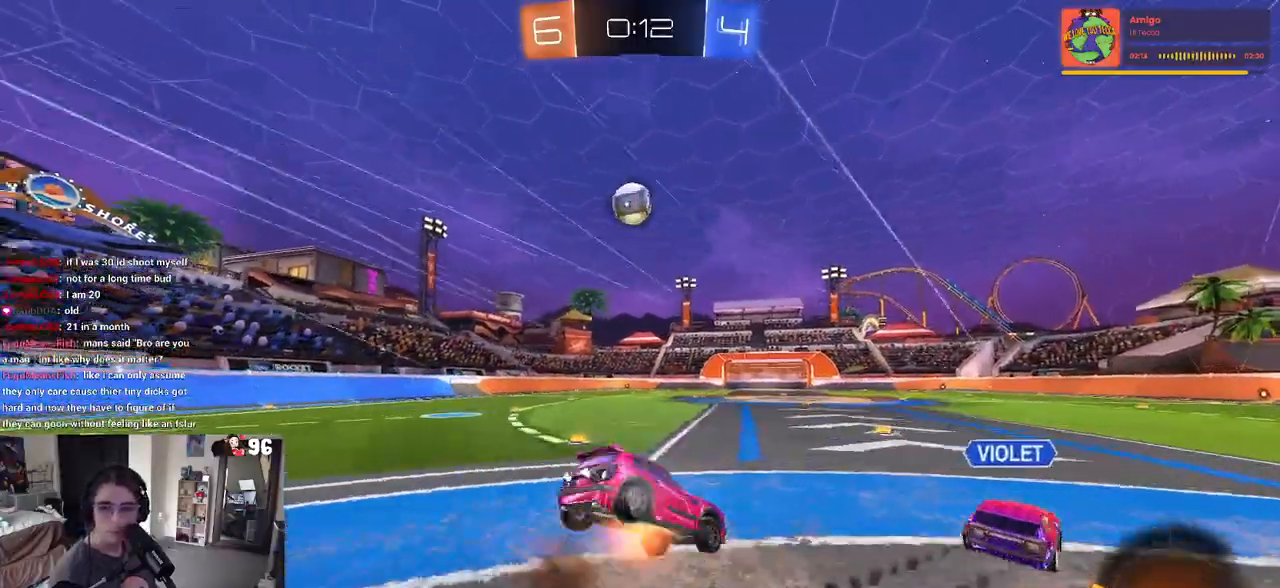
{"buttons": ["SQUARE", "R2"], "left_stick": "down-left", "right_stick": "center", "events": [[33, "CROSS", "up"]]}
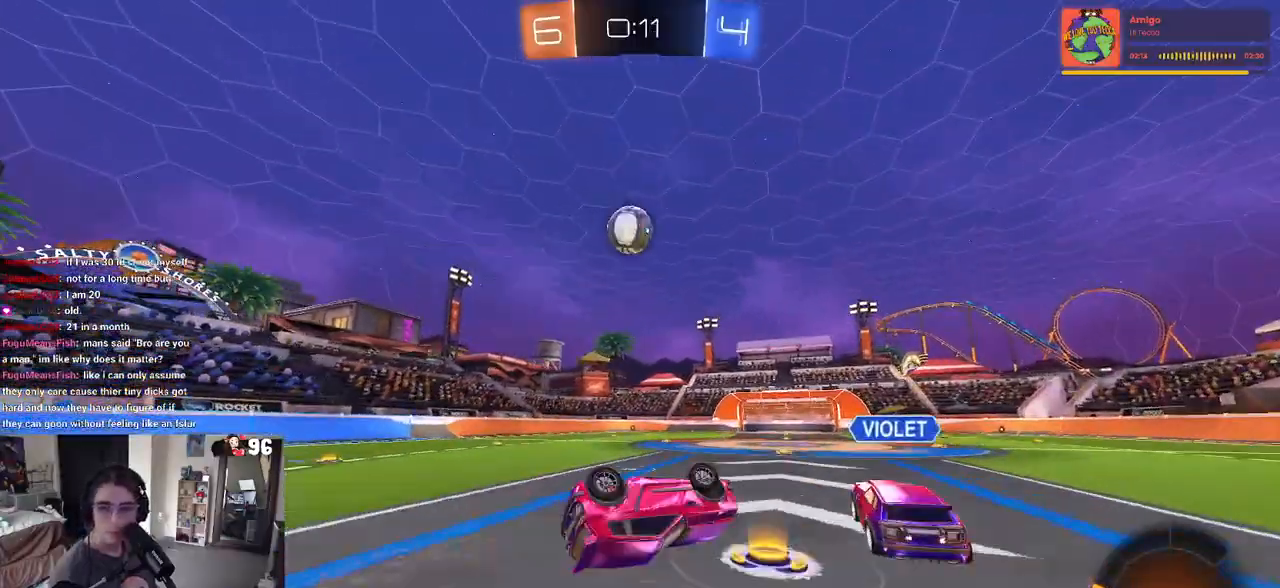
{"buttons": ["R1", "R2"], "left_stick": "left", "right_stick": "center", "events": [[250, "left_stick", "down"], [300, "SQUARE", "up"], [383, "R1", "down"], [383, "left_stick", "center"], [500, "left_stick", "left"]]}
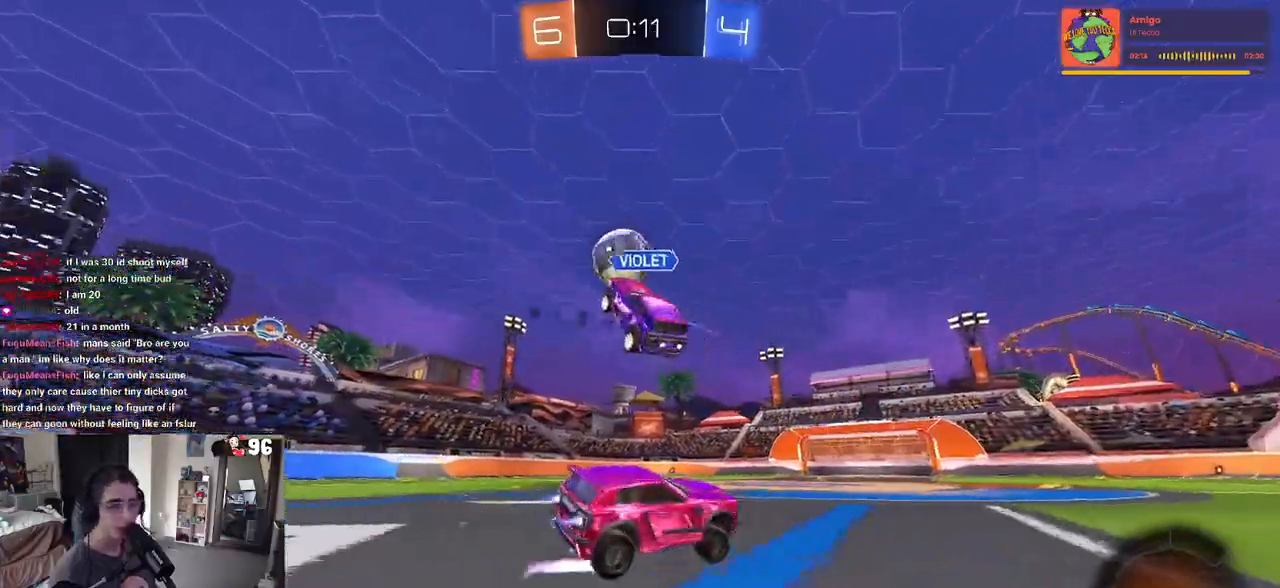
{"buttons": ["R1", "R2"], "left_stick": "center", "right_stick": "center", "events": [[250, "left_stick", "center"]]}
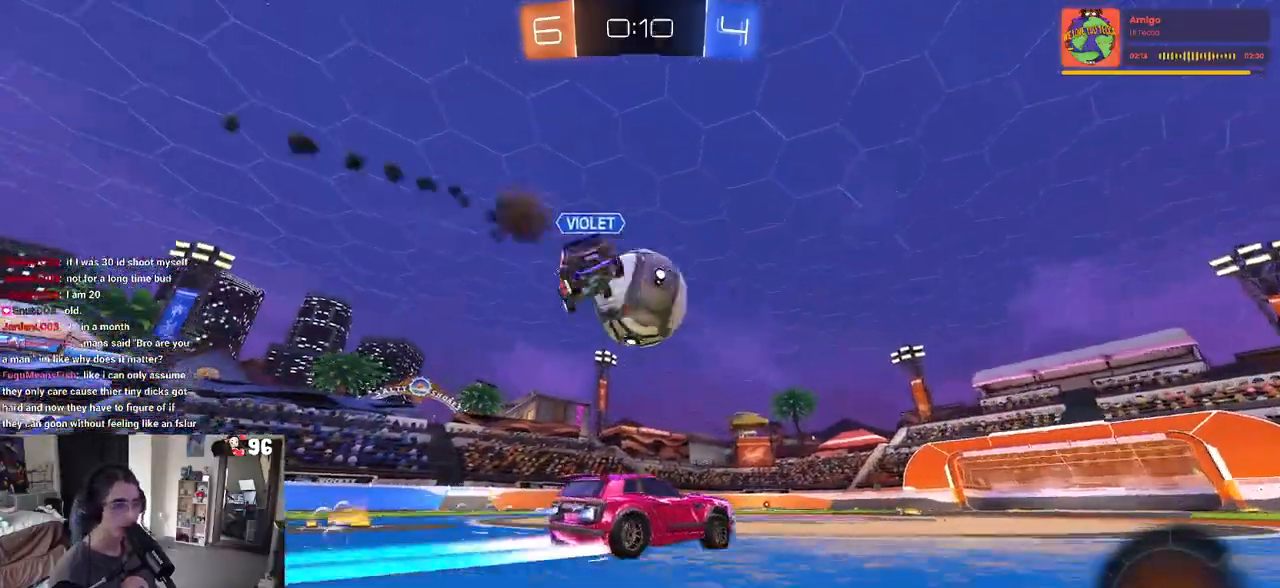
{"buttons": ["R2"], "left_stick": "left", "right_stick": "center", "events": [[317, "R1", "up"], [350, "left_stick", "left"]]}
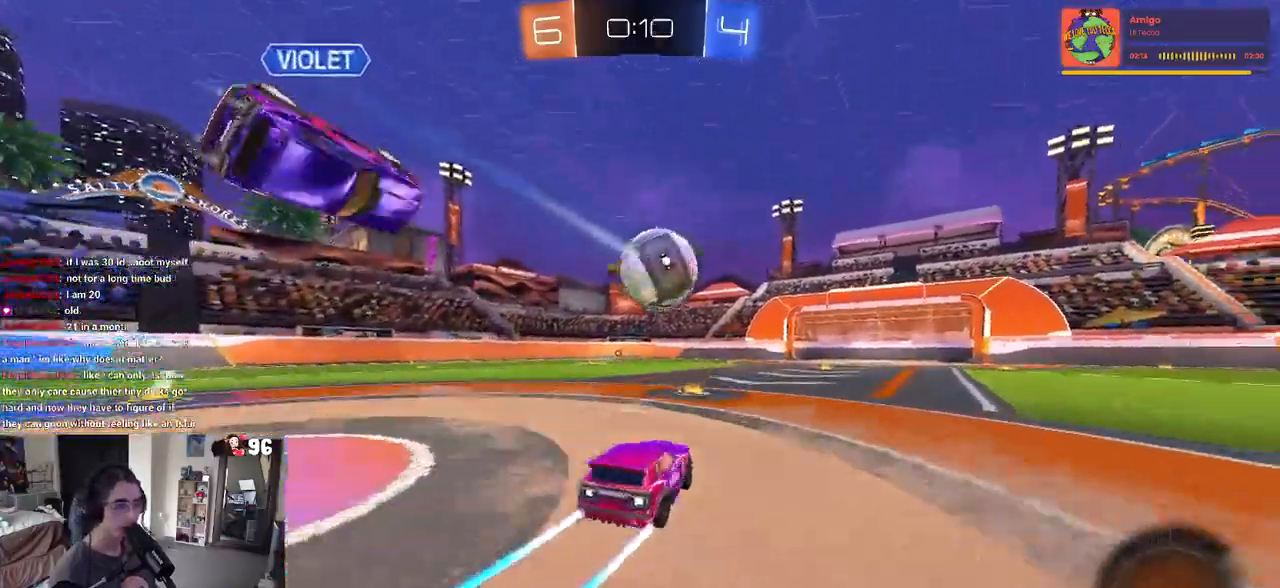
{"buttons": ["R2"], "left_stick": "down-right", "right_stick": "center", "events": [[17, "left_stick", "center"], [467, "left_stick", "down-right"]]}
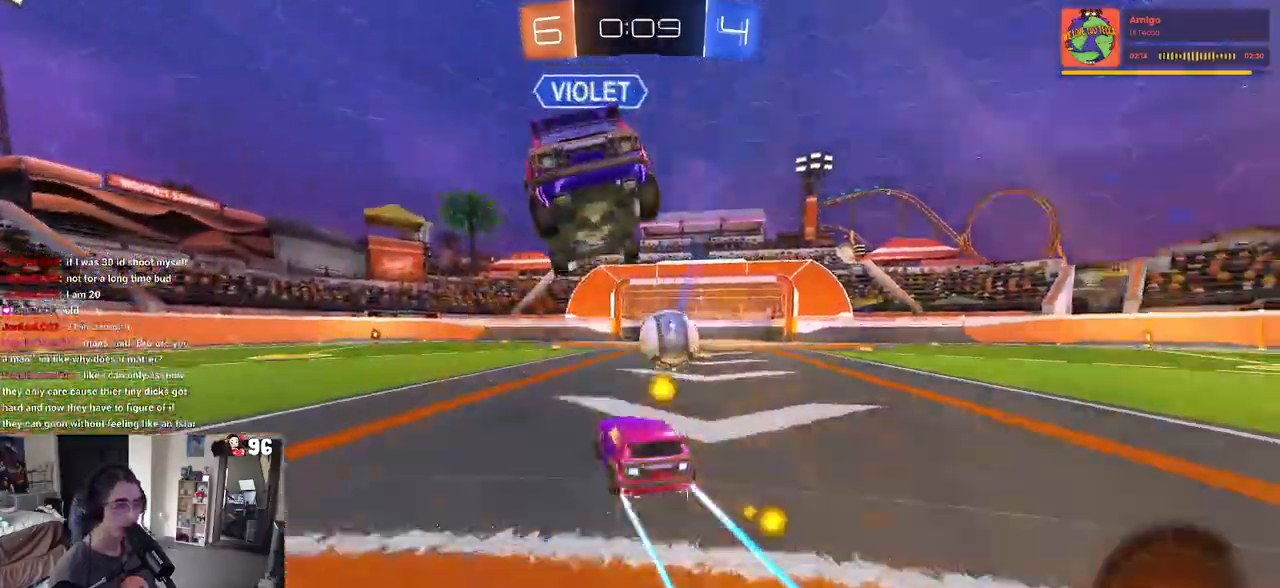
{"buttons": ["R2"], "left_stick": "center", "right_stick": "center", "events": [[233, "left_stick", "center"], [250, "TRIANGLE", "down"], [417, "TRIANGLE", "up"]]}
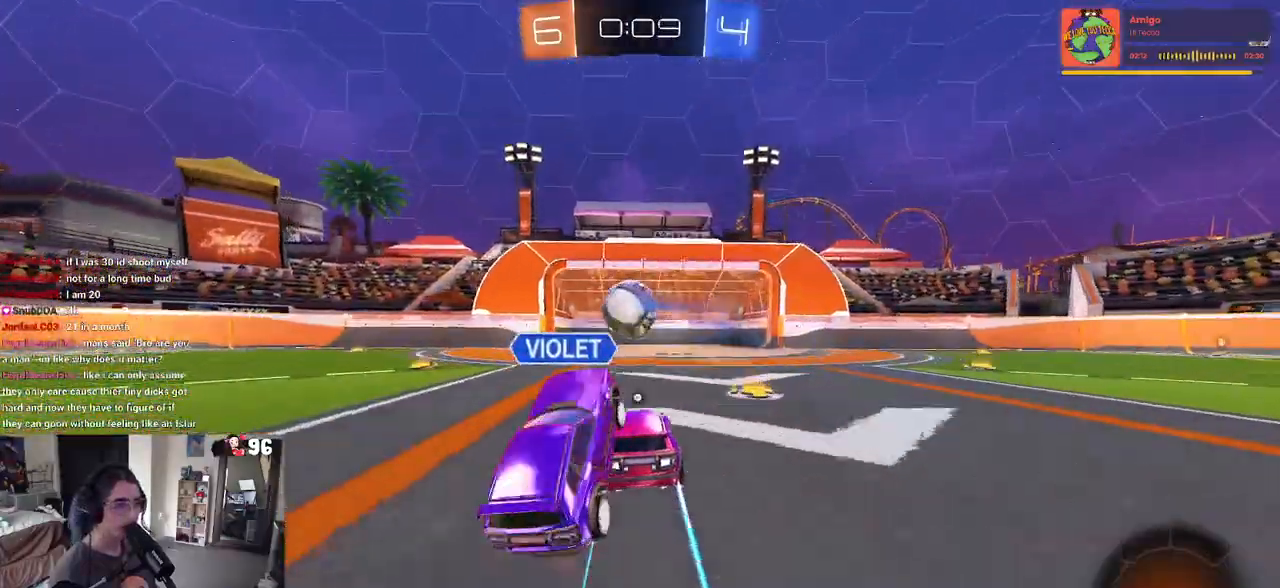
{"buttons": ["R2"], "left_stick": "center", "right_stick": "center", "events": [[133, "TRIANGLE", "down"], [317, "TRIANGLE", "up"]]}
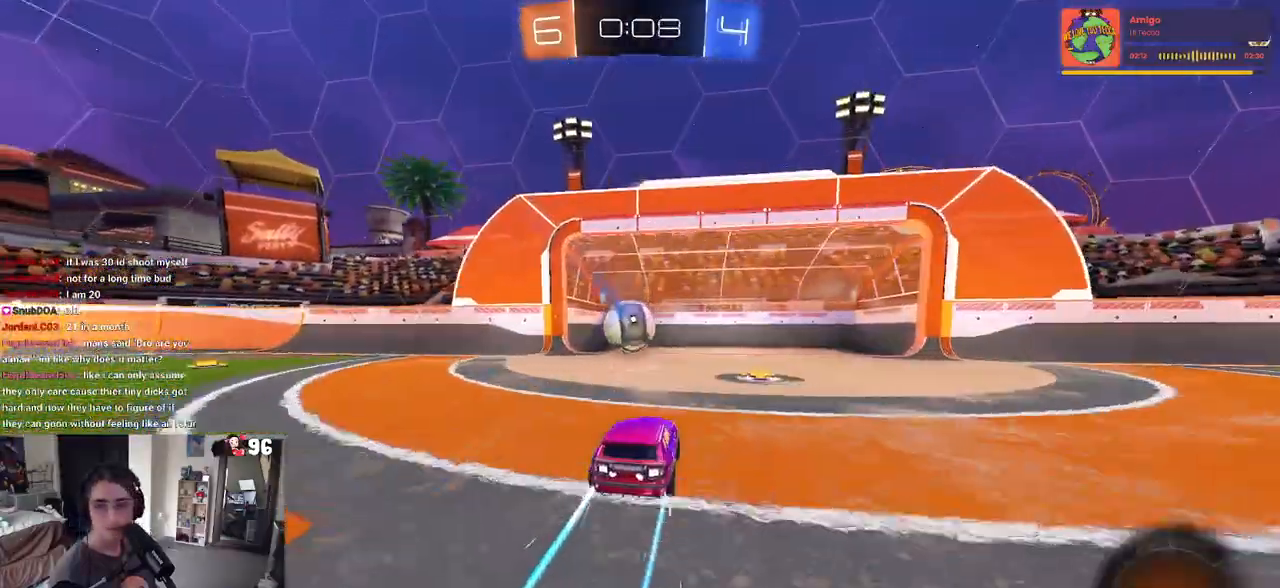
{"buttons": ["R2"], "left_stick": "center", "right_stick": "center", "events": [[150, "TRIANGLE", "down"], [317, "TRIANGLE", "up"]]}
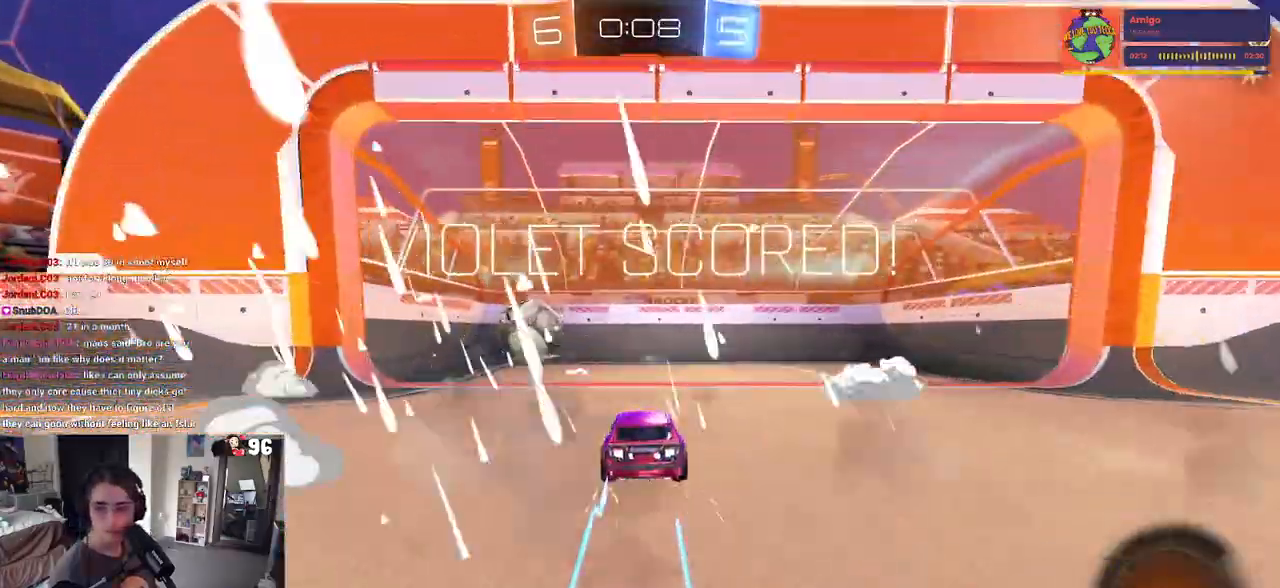
{"buttons": ["L1"], "left_stick": "down-right", "right_stick": "center", "events": [[67, "left_stick", "down-right"], [83, "L1", "down"], [133, "TRIANGLE", "down"], [300, "TRIANGLE", "up"], [450, "R2", "up"]]}
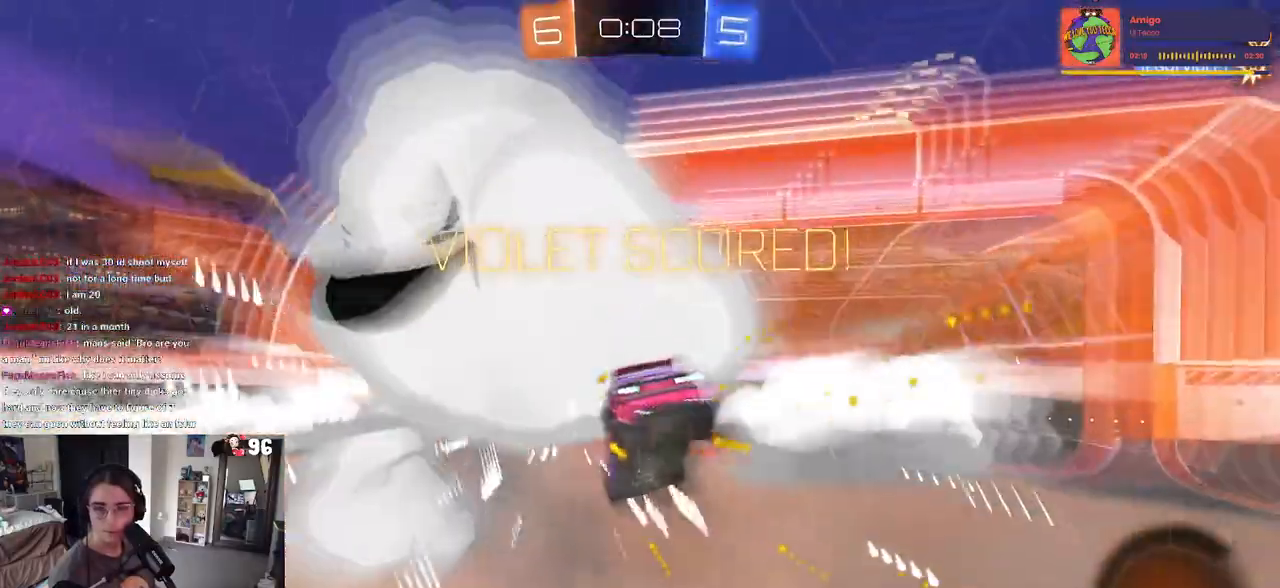
{"buttons": ["CROSS"], "left_stick": "down-right", "right_stick": "center", "events": [[150, "CROSS", "down"], [267, "L1", "up"], [300, "CROSS", "up"], [417, "CROSS", "down"]]}
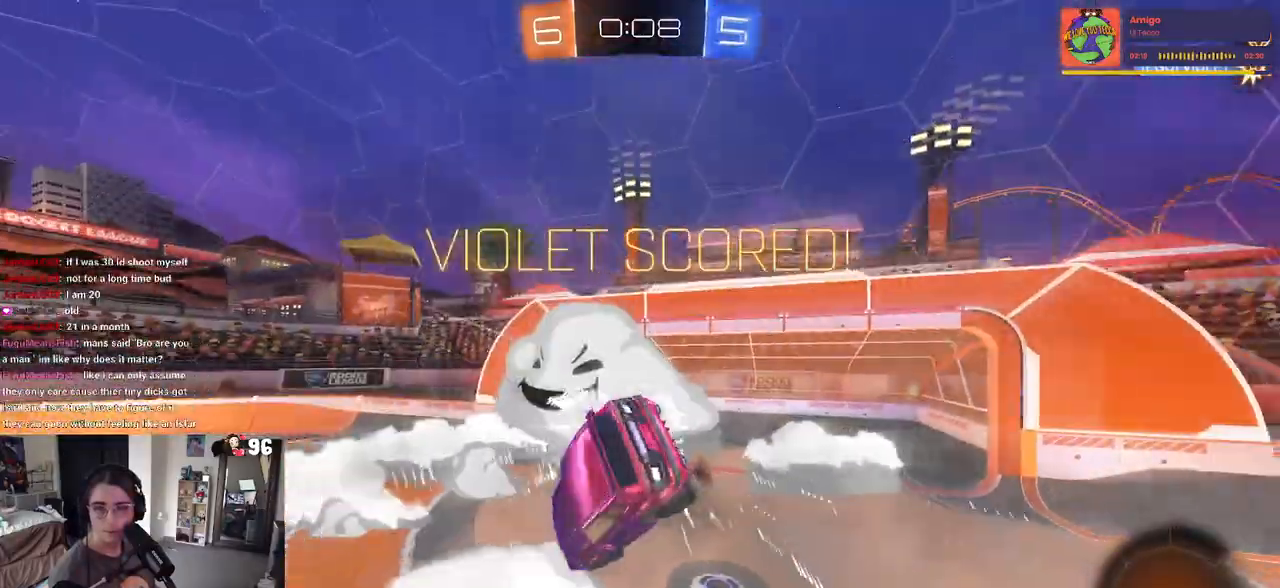
{"buttons": [], "left_stick": "down-right", "right_stick": "center", "events": [[33, "CROSS", "up"]]}
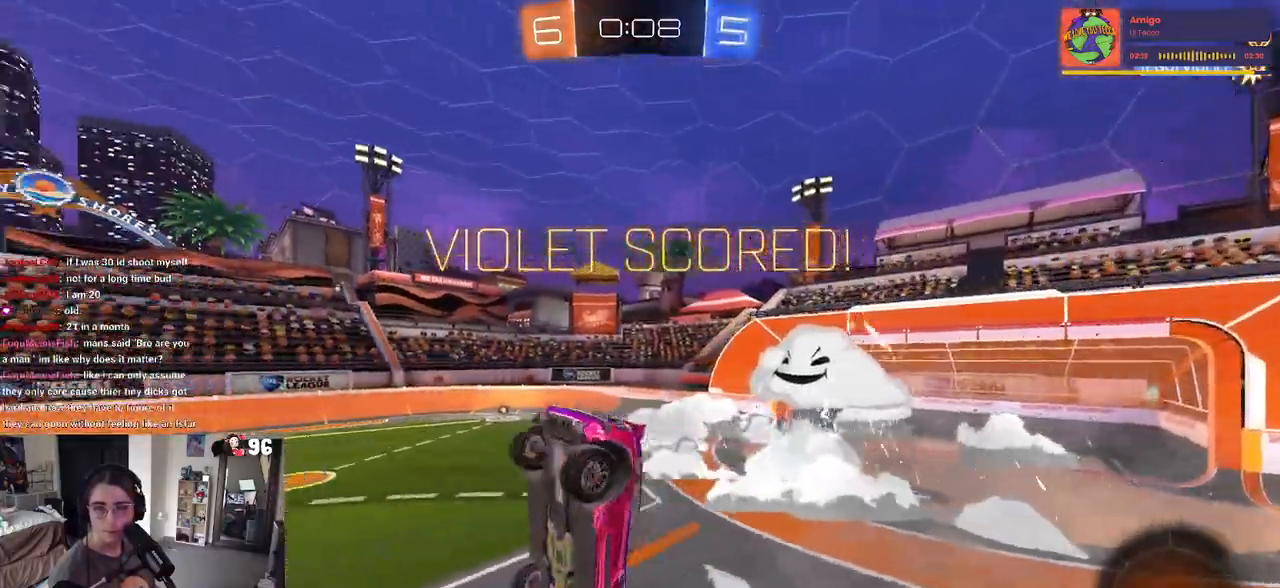
{"buttons": ["CROSS"], "left_stick": "down-right", "right_stick": "center", "events": [[450, "CROSS", "down"]]}
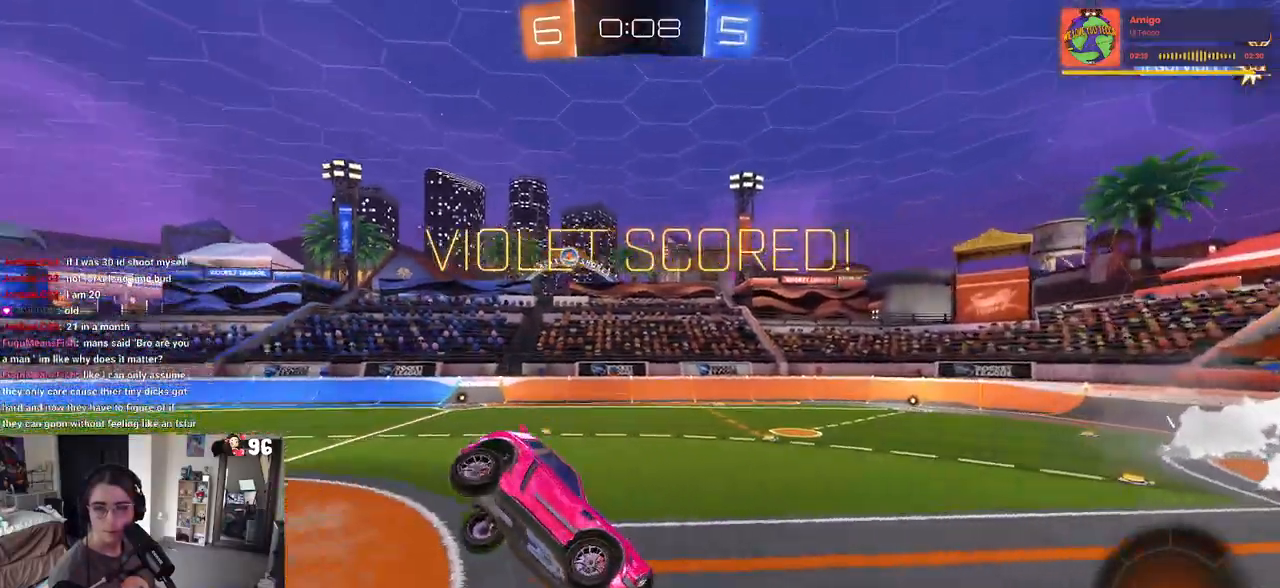
{"buttons": ["L1"], "left_stick": "down-right", "right_stick": "center", "events": [[100, "CROSS", "up"], [217, "L1", "down"]]}
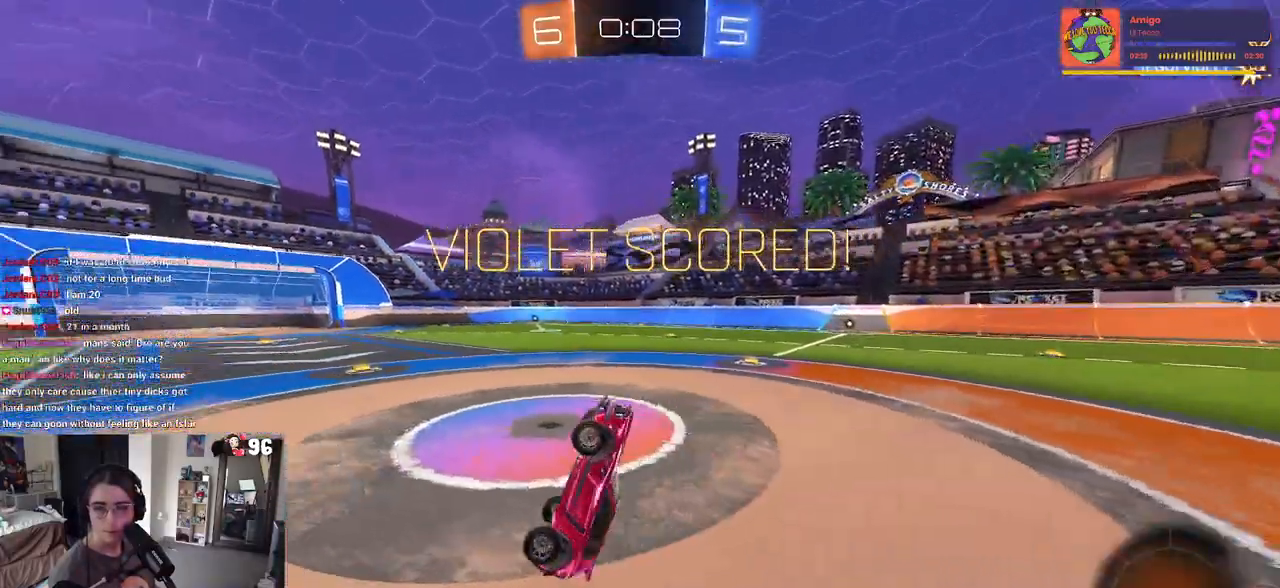
{"buttons": [], "left_stick": "center", "right_stick": "center", "events": [[17, "left_stick", "right"], [100, "CROSS", "down"], [150, "left_stick", "center"], [183, "L1", "up"], [233, "CROSS", "up"], [317, "CROSS", "down"], [467, "CROSS", "up"]]}
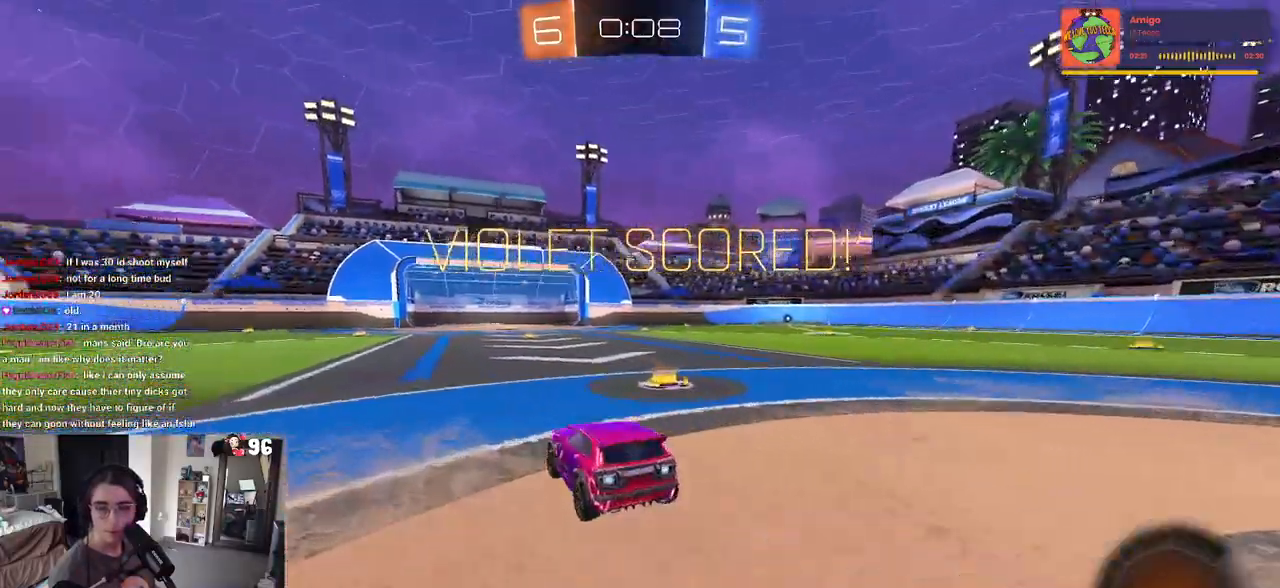
{"buttons": ["CROSS"], "left_stick": "center", "right_stick": "center", "events": [[50, "CROSS", "down"], [150, "CROSS", "up"], [250, "CROSS", "down"], [367, "CROSS", "up"], [450, "CROSS", "down"]]}
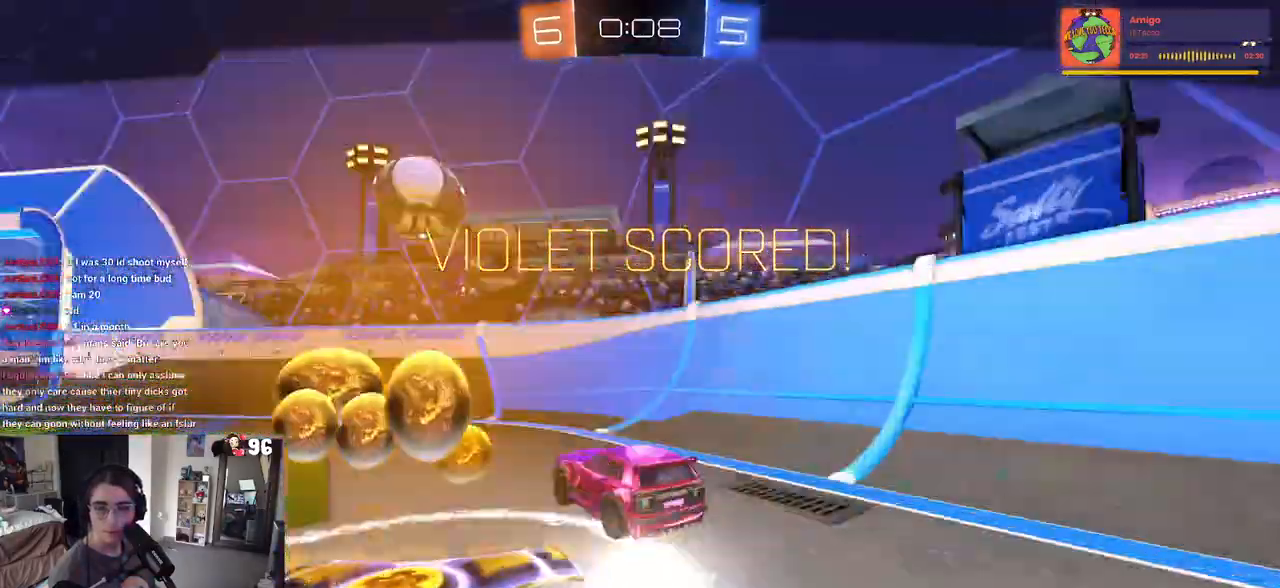
{"buttons": [], "left_stick": "center", "right_stick": "center", "events": [[67, "CROSS", "up"], [167, "CROSS", "down"], [250, "CROSS", "up"], [367, "CROSS", "down"], [467, "CROSS", "up"]]}
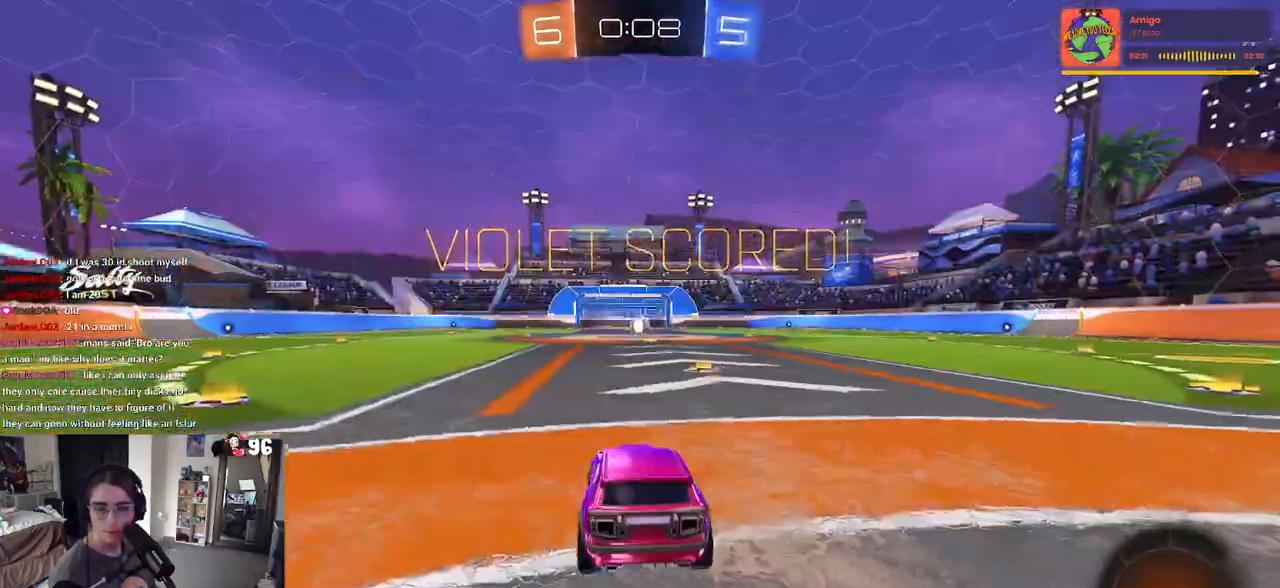
{"buttons": [], "left_stick": "center", "right_stick": "center", "events": [[50, "CROSS", "down"], [167, "CROSS", "up"], [267, "CROSS", "down"], [350, "CROSS", "up"]]}
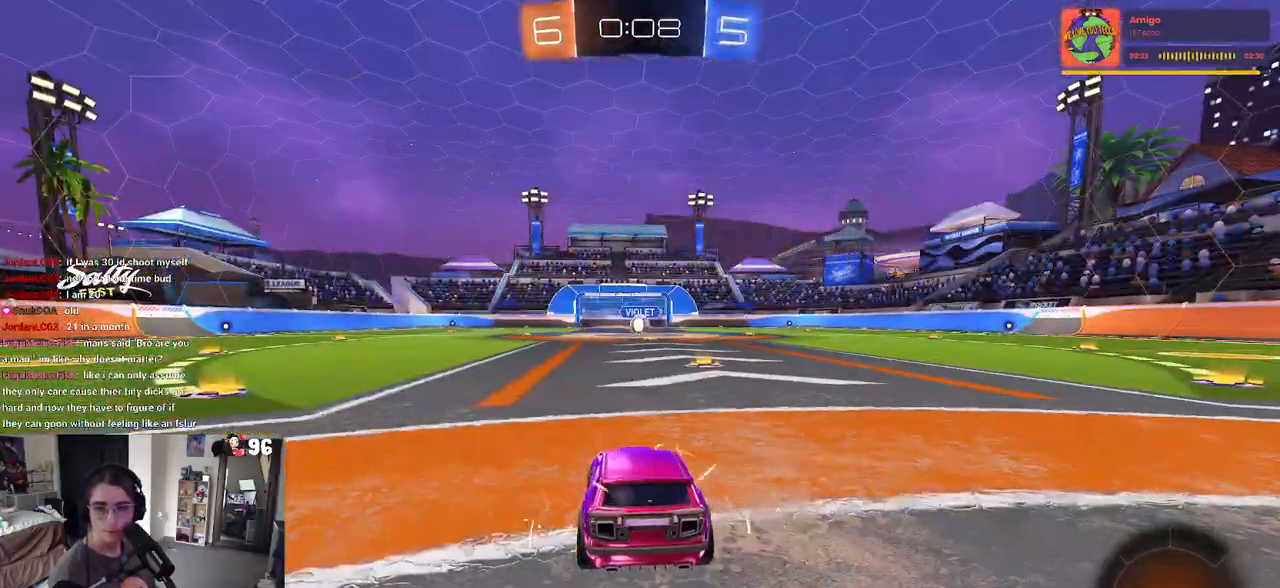
{"buttons": [], "left_stick": "center", "right_stick": "center", "events": [[33, "TRIANGLE", "down"], [117, "TRIANGLE", "up"], [183, "TRIANGLE", "down"], [300, "TRIANGLE", "up"]]}
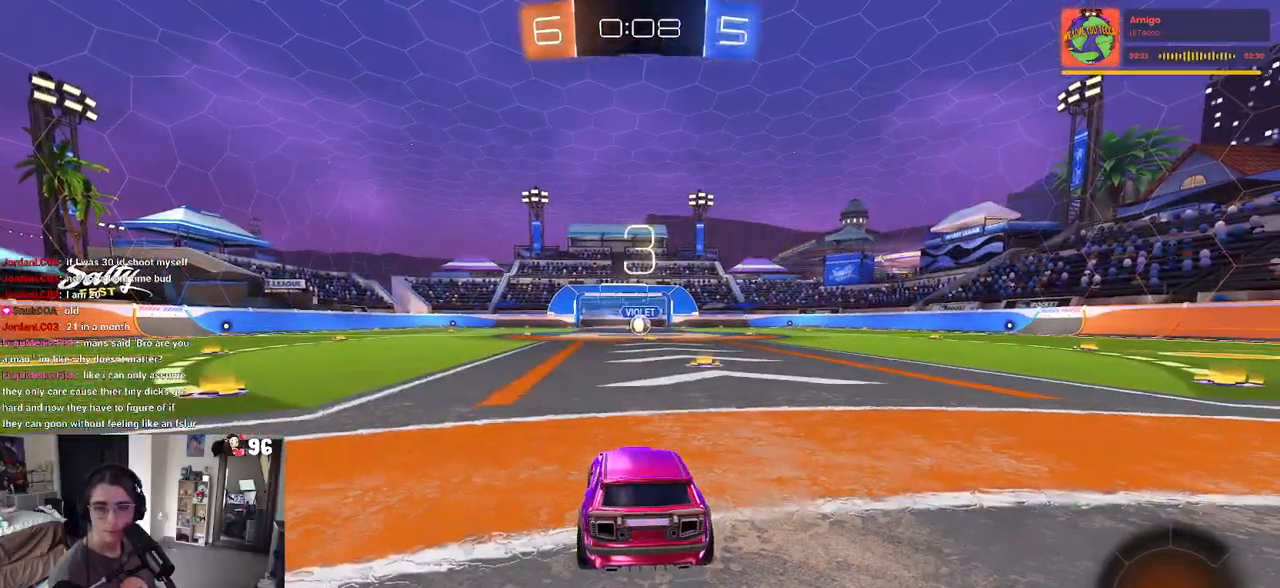
{"buttons": ["R2"], "left_stick": "center", "right_stick": "center", "events": [[183, "R2", "down"]]}
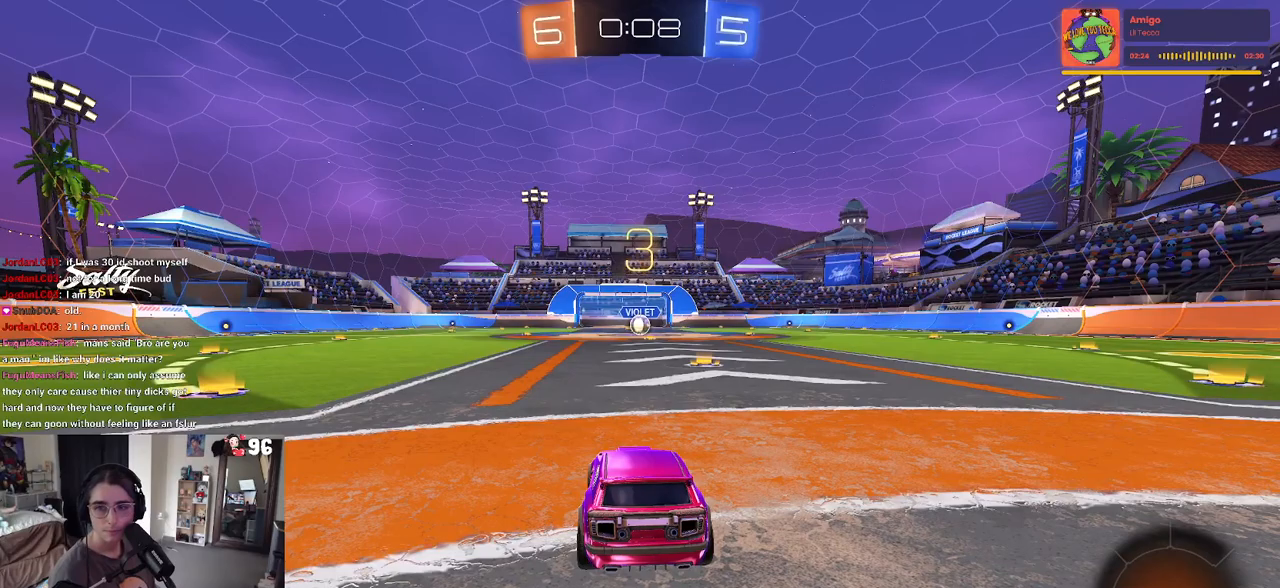
{"buttons": ["R2"], "left_stick": "center", "right_stick": "center", "events": [[167, "TRIANGLE", "down"], [233, "TRIANGLE", "up"], [350, "TRIANGLE", "down"], [450, "TRIANGLE", "up"]]}